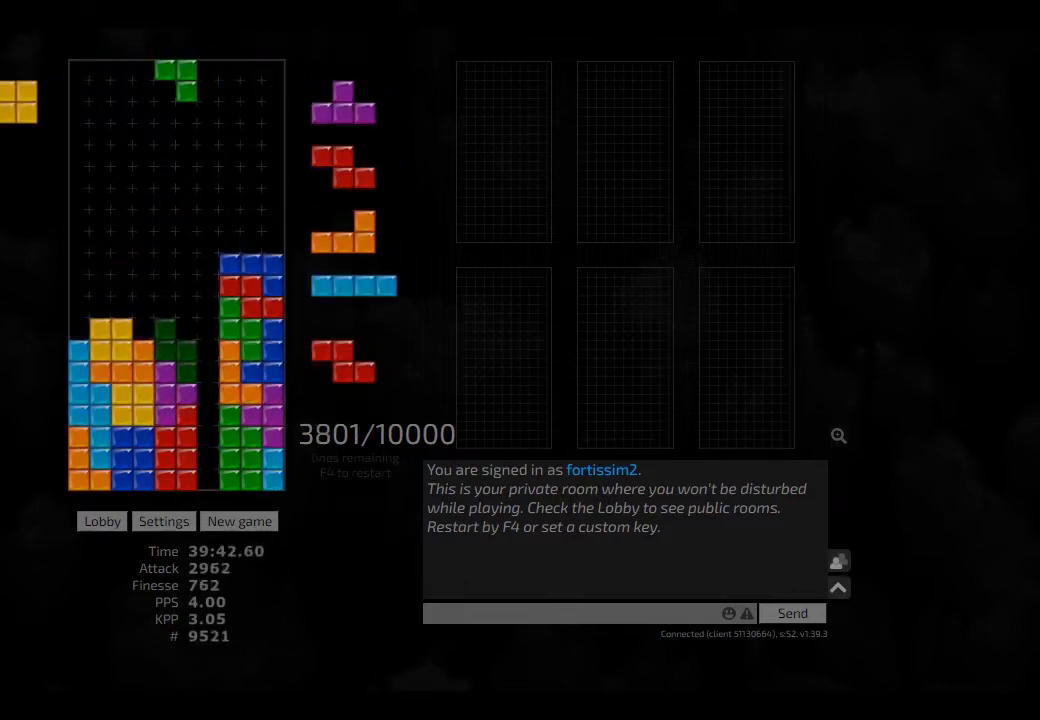
Gameplay with keyboard; each line is a JSON object with the keys held at the frame after it. "events" lists presses ("down") and releases ("up") of "ccw", "cw", "hd", "hl", "left", "new", "right", "rst" and "sd" between this image and that frame as [ms after this image, input, new state], when the widget could be followed in between. No other keys are recorded. Mouse input is not recorded. Key names are as the overlay labels them; some are game actions (e.g. jump) rather than physical keys. Not read: other_keys.
{"keys": ["hd"], "events": [[166, "hd", "down"], [291, "hd", "up"], [333, "ccw", "down"], [375, "right", "down"], [416, "ccw", "up"], [416, "right", "up"], [500, "hd", "down"]]}
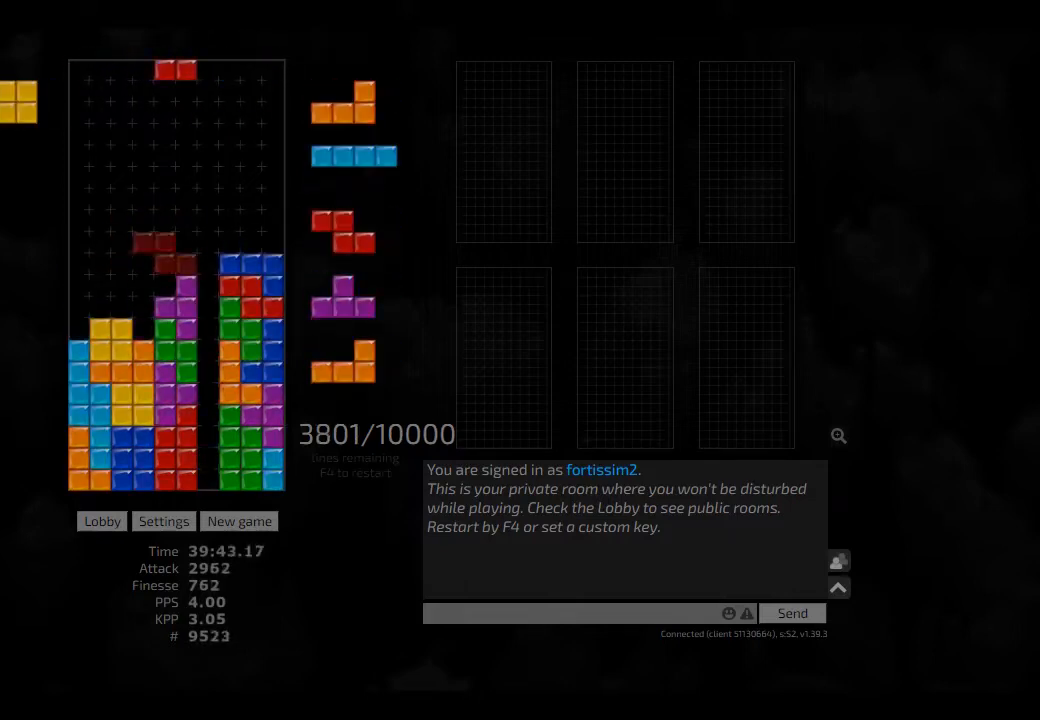
{"keys": ["right"], "events": [[83, "hd", "up"], [166, "cw", "down"], [166, "left", "down"], [291, "cw", "up"], [291, "left", "up"], [333, "hd", "down"], [375, "hl", "down"], [375, "right", "down"], [458, "hd", "up"], [500, "hl", "up"]]}
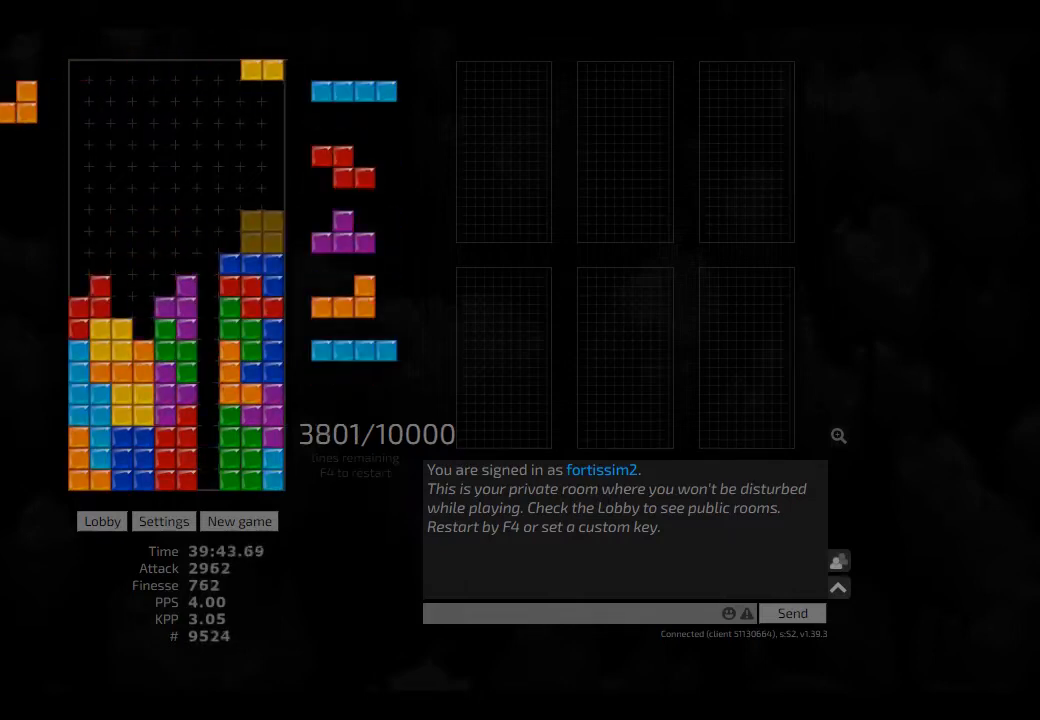
{"keys": ["ccw", "left"], "events": [[41, "right", "up"], [125, "hd", "down"], [125, "left", "down"], [208, "cw", "down"], [208, "hd", "up"], [333, "cw", "up"], [333, "hd", "down"], [333, "left", "up"], [416, "hl", "down"], [458, "left", "down"], [500, "ccw", "down"], [500, "hd", "up"], [500, "hl", "up"]]}
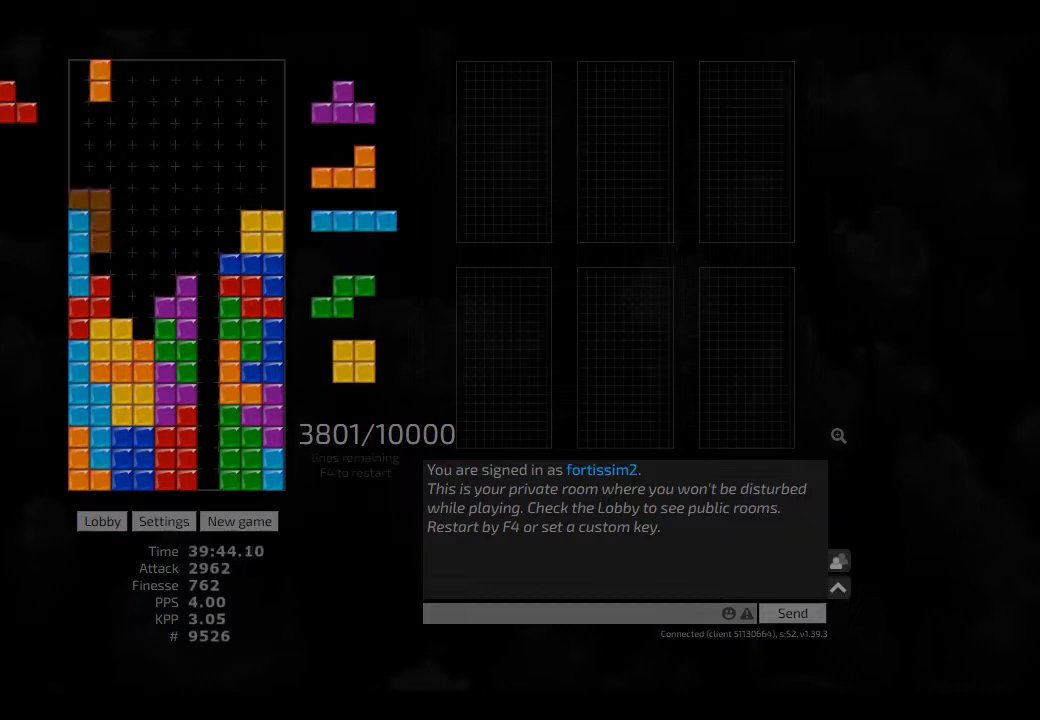
{"keys": [], "events": [[41, "ccw", "up"], [41, "left", "up"], [41, "right", "down"], [83, "right", "up"], [125, "hd", "down"], [166, "cw", "down"], [166, "hl", "down"], [291, "cw", "up"], [291, "hl", "up"], [333, "left", "down"], [416, "hd", "up"], [458, "cw", "down"], [458, "left", "up"], [500, "cw", "up"]]}
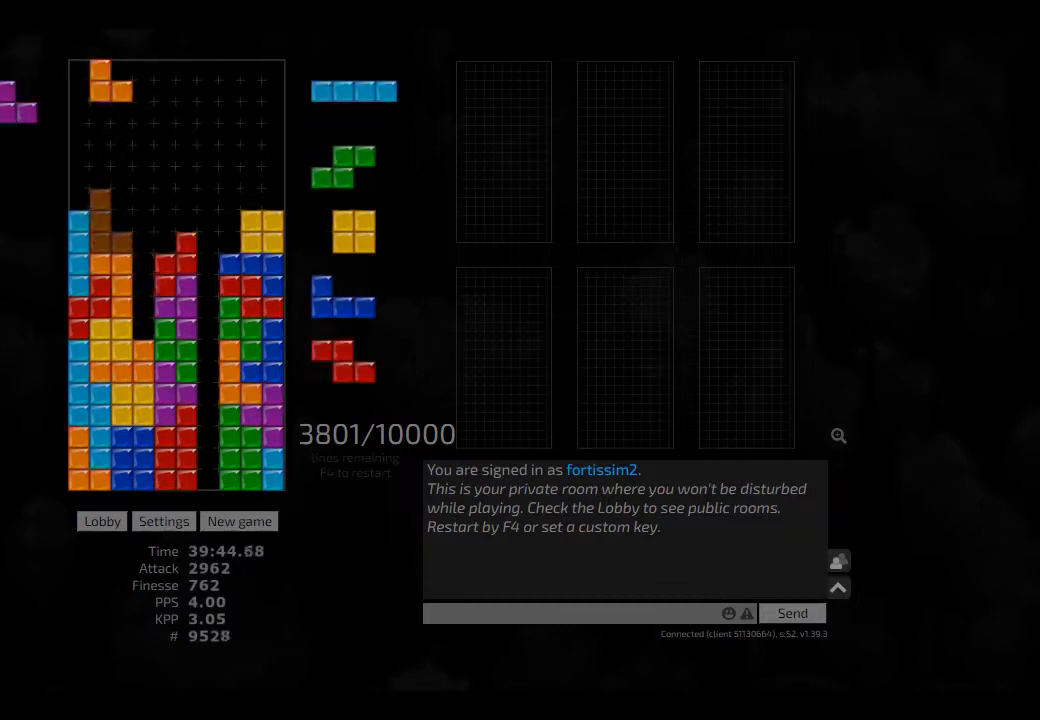
{"keys": ["left"], "events": [[41, "hd", "down"], [83, "ccw", "down"], [83, "hd", "up"], [83, "left", "down"], [166, "ccw", "up"], [166, "left", "up"], [208, "hd", "down"], [250, "hd", "up"], [416, "hd", "down"], [500, "hd", "up"], [500, "left", "down"]]}
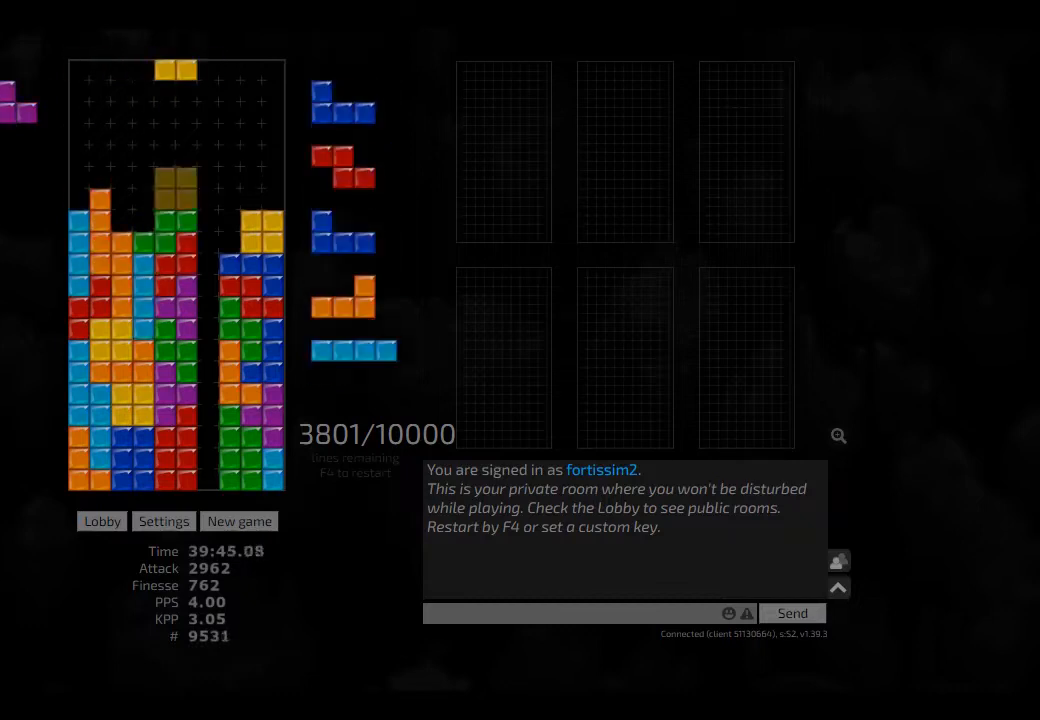
{"keys": ["left"], "events": [[125, "left", "up"], [166, "left", "down"], [250, "left", "up"], [291, "hd", "down"], [333, "hd", "up"], [333, "right", "down"], [375, "cw", "down"], [500, "cw", "up"], [500, "left", "down"], [500, "right", "up"]]}
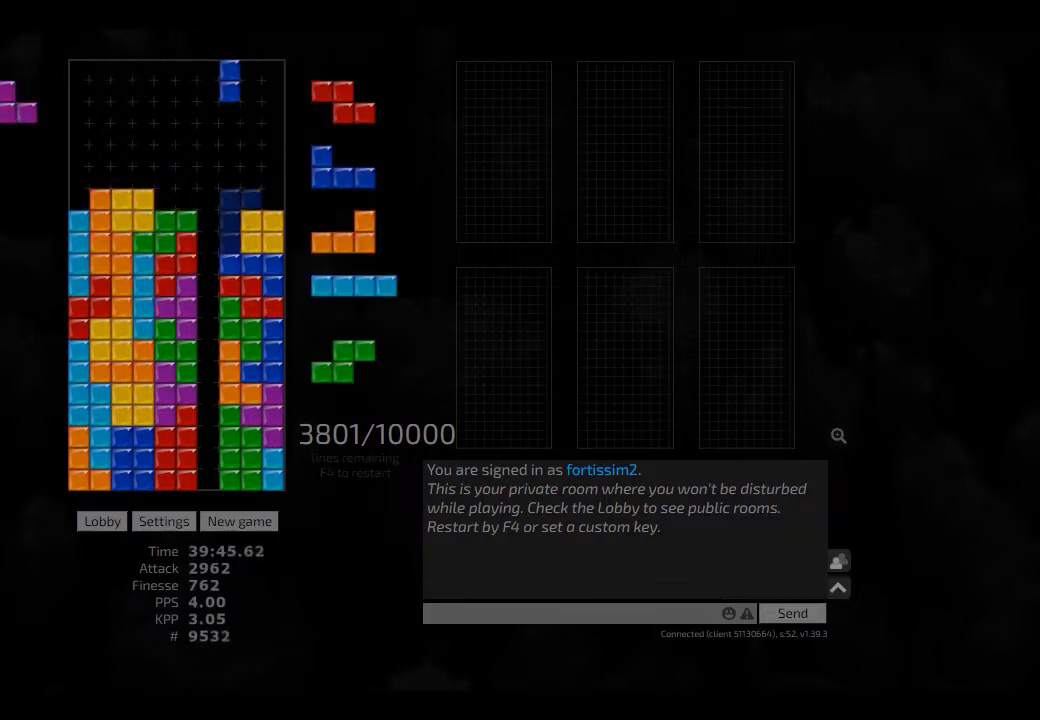
{"keys": ["hd", "right"], "events": [[41, "hd", "down"], [41, "left", "up"], [83, "hl", "down"], [166, "hd", "up"], [166, "left", "down"], [208, "cw", "down"], [208, "hl", "up"], [291, "cw", "up"], [291, "left", "up"], [375, "hd", "down"], [375, "right", "down"], [416, "hd", "up"], [500, "hd", "down"]]}
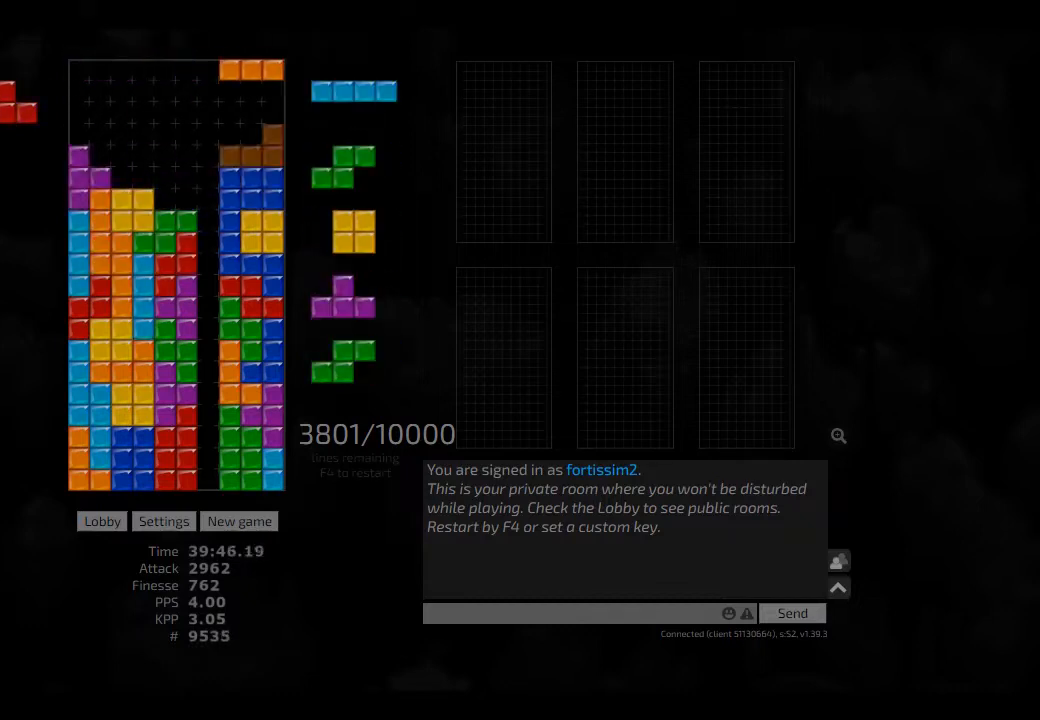
{"keys": ["hd", "hl"], "events": [[125, "hd", "up"], [333, "hd", "down"], [375, "hl", "down"], [458, "right", "up"]]}
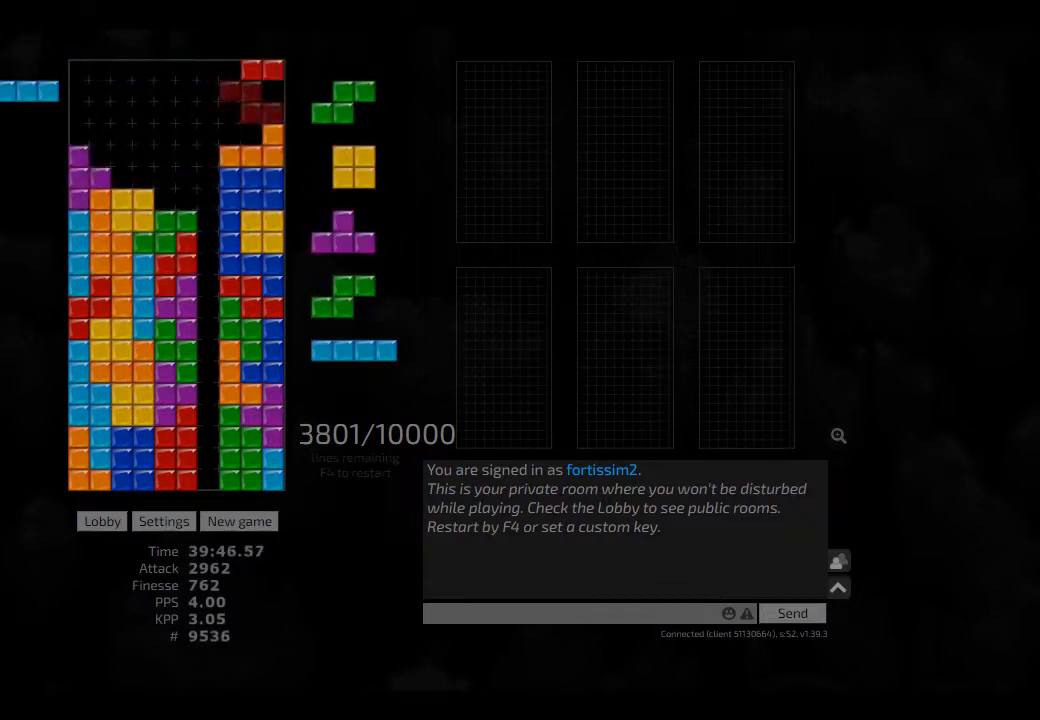
{"keys": ["hd"], "events": [[41, "hd", "up"], [41, "hl", "up"], [83, "left", "down"], [250, "left", "up"], [250, "right", "down"], [291, "right", "up"], [333, "hd", "down"], [416, "hd", "up"], [416, "right", "down"], [458, "right", "up"], [500, "hd", "down"]]}
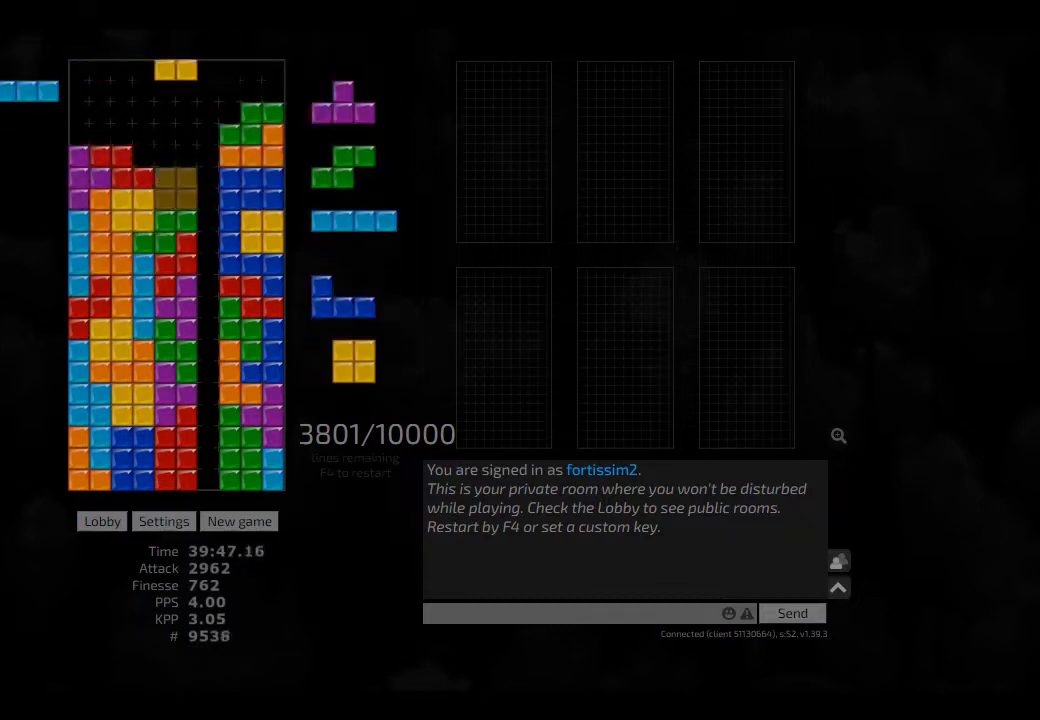
{"keys": [], "events": [[41, "hd", "up"], [125, "hd", "down"], [166, "hl", "down"], [250, "cw", "down"], [250, "hd", "up"], [250, "hl", "up"], [250, "right", "down"], [291, "cw", "up"], [291, "right", "up"], [333, "hd", "down"], [375, "hl", "down"], [458, "hd", "up"], [458, "hl", "up"]]}
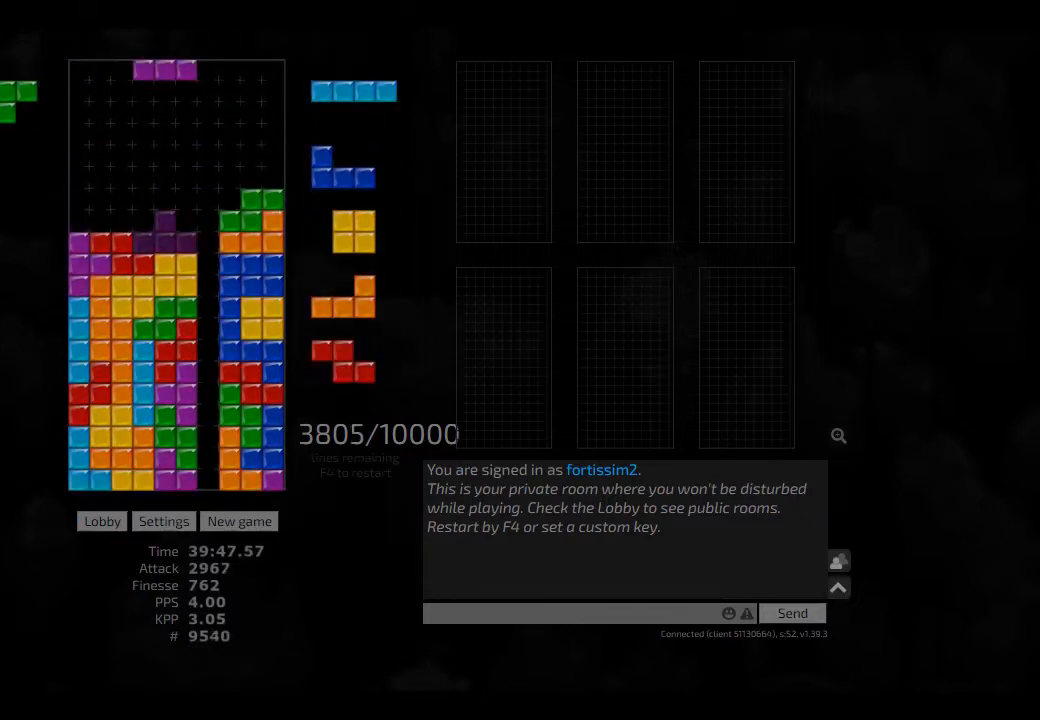
{"keys": ["hd"], "events": [[41, "hd", "down"], [166, "cw", "down"], [166, "hd", "up"], [166, "right", "down"], [208, "cw", "up"], [208, "right", "up"], [291, "hd", "down"], [333, "hd", "up"], [333, "left", "down"], [458, "left", "up"], [500, "hd", "down"]]}
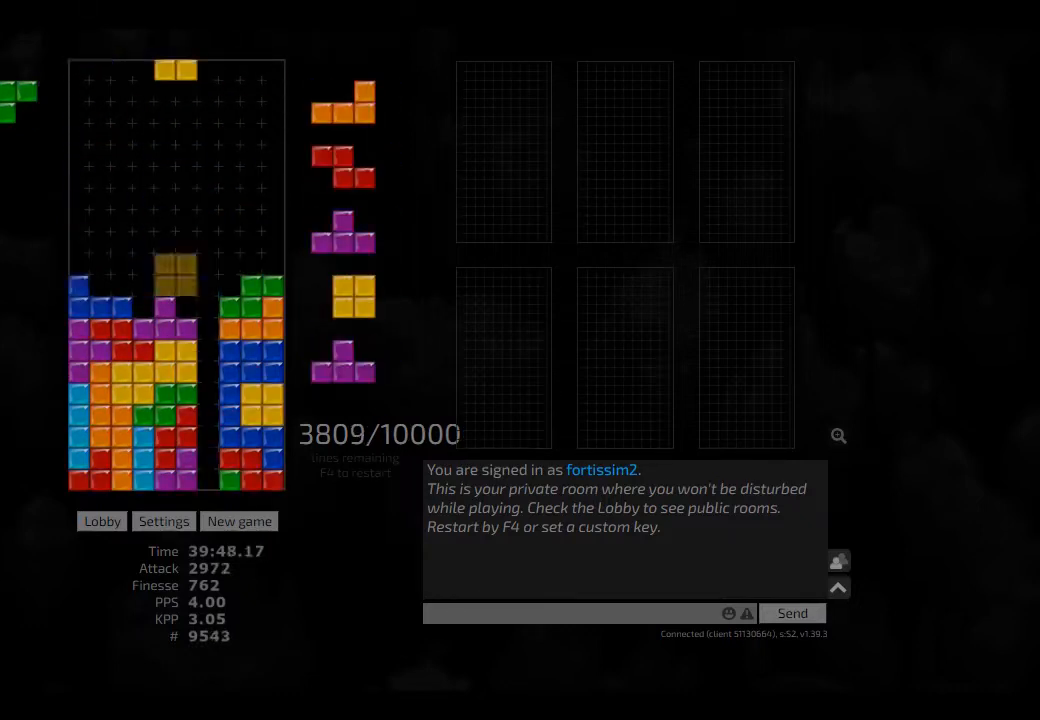
{"keys": [], "events": [[125, "hd", "up"], [125, "left", "down"], [208, "hl", "down"], [333, "hl", "up"], [416, "cw", "down"], [500, "cw", "up"], [500, "left", "up"]]}
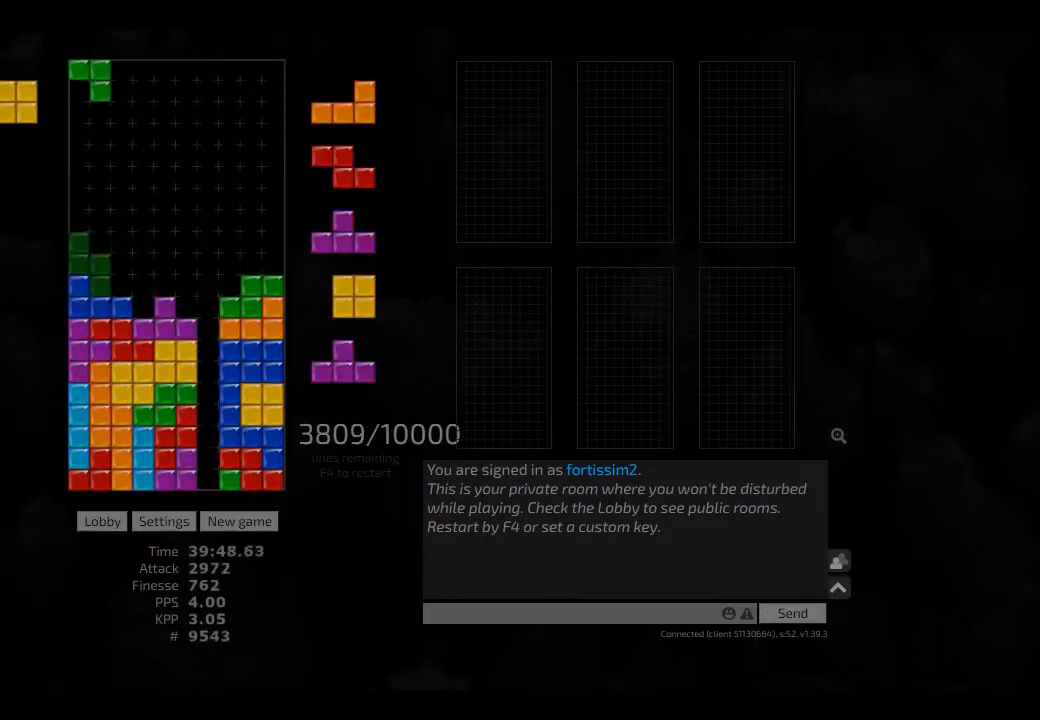
{"keys": ["hd"], "events": [[83, "hd", "down"], [125, "right", "down"], [208, "hd", "up"], [291, "hd", "down"], [333, "hl", "down"], [375, "hd", "up"], [375, "hl", "up"], [500, "hd", "down"], [500, "right", "up"]]}
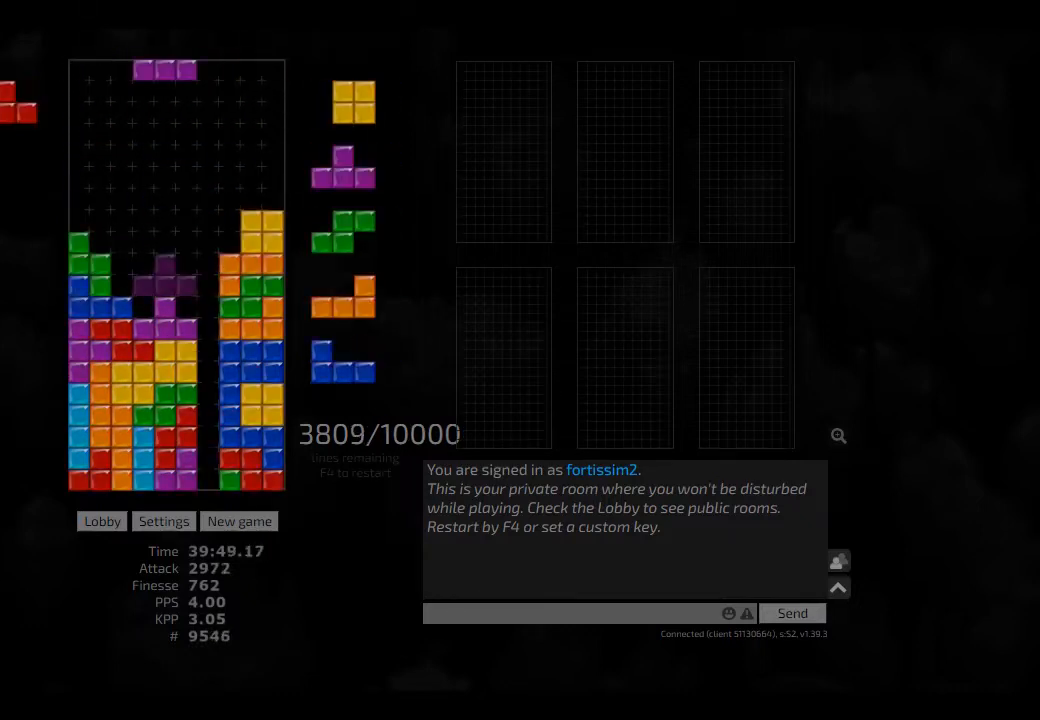
{"keys": ["right"], "events": [[83, "hd", "up"], [208, "left", "down"], [250, "left", "up"], [333, "hd", "down"], [333, "hl", "down"], [375, "left", "down"], [458, "hd", "up"], [500, "hl", "up"], [500, "left", "up"], [500, "right", "down"]]}
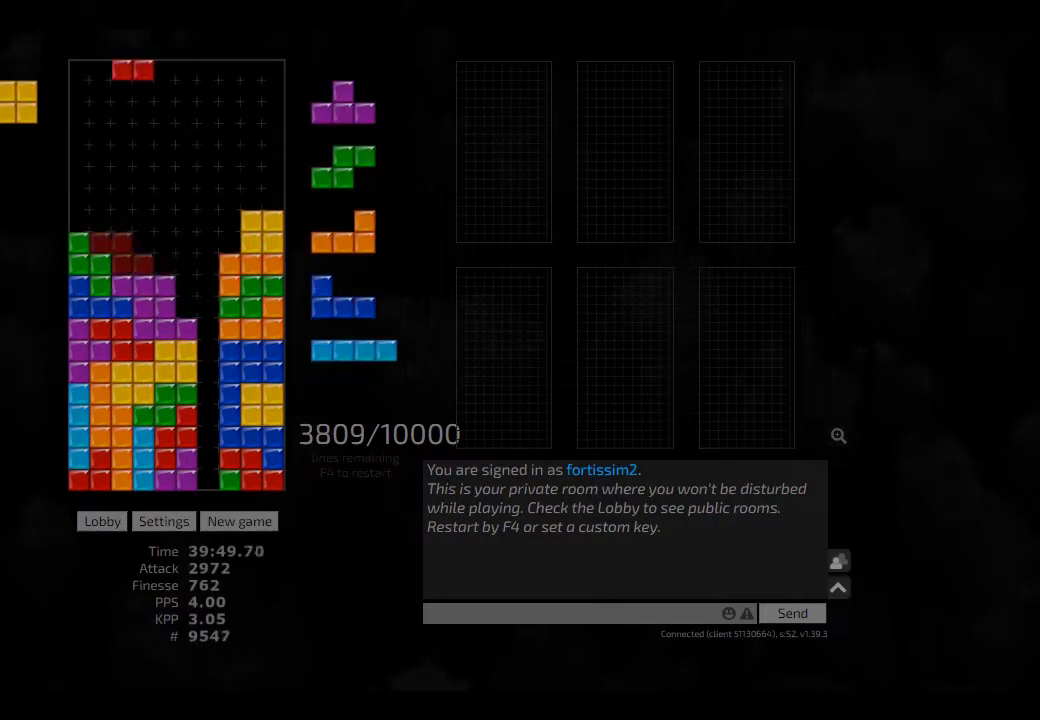
{"keys": [], "events": [[41, "right", "up"], [83, "hd", "down"], [125, "hl", "down"], [166, "hd", "up"], [166, "right", "down"], [208, "hl", "up"], [208, "right", "up"], [291, "hd", "down"], [333, "hl", "down"], [416, "hd", "up"], [416, "right", "down"], [458, "hl", "up"], [500, "right", "up"]]}
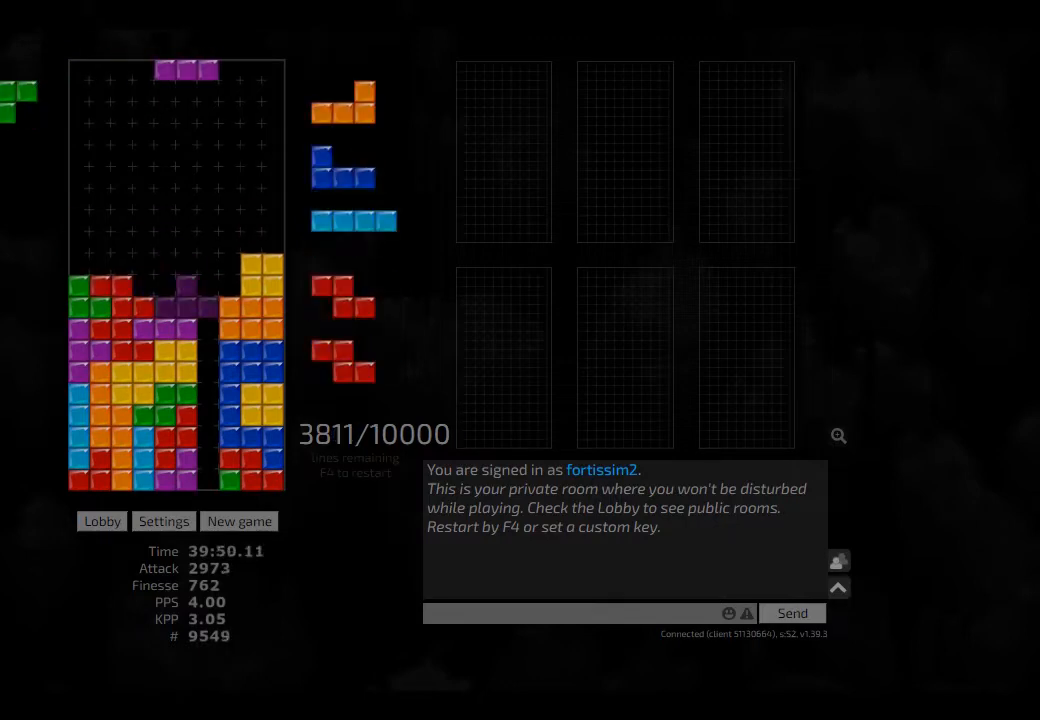
{"keys": ["hd"], "events": [[125, "hd", "down"], [125, "hl", "down"], [166, "hd", "up"], [166, "hl", "up"], [250, "hd", "down"], [333, "cw", "down"], [333, "right", "down"], [375, "hd", "up"], [458, "cw", "up"], [458, "left", "down"], [458, "right", "up"], [500, "hd", "down"], [500, "left", "up"]]}
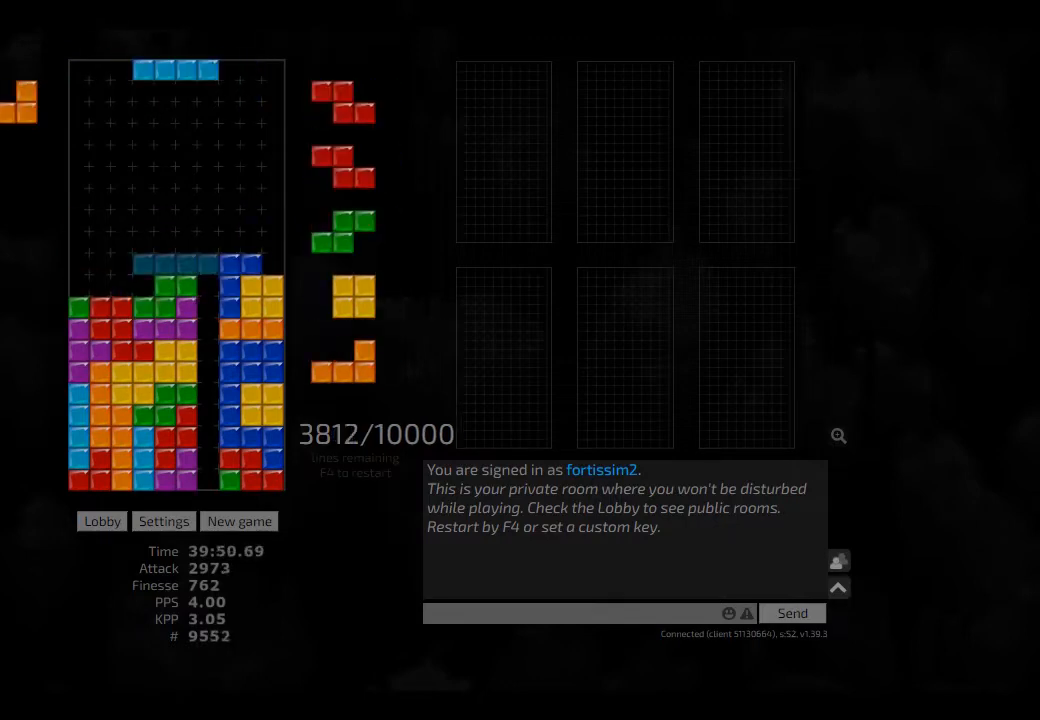
{"keys": ["left"], "events": [[83, "hl", "down"], [83, "left", "down"], [125, "cw", "down"], [125, "hd", "up"], [166, "hl", "up"], [208, "hd", "down"], [250, "cw", "up"], [291, "hd", "up"], [291, "left", "up"], [291, "right", "down"], [333, "right", "up"], [375, "hd", "down"], [416, "left", "down"], [500, "hd", "up"]]}
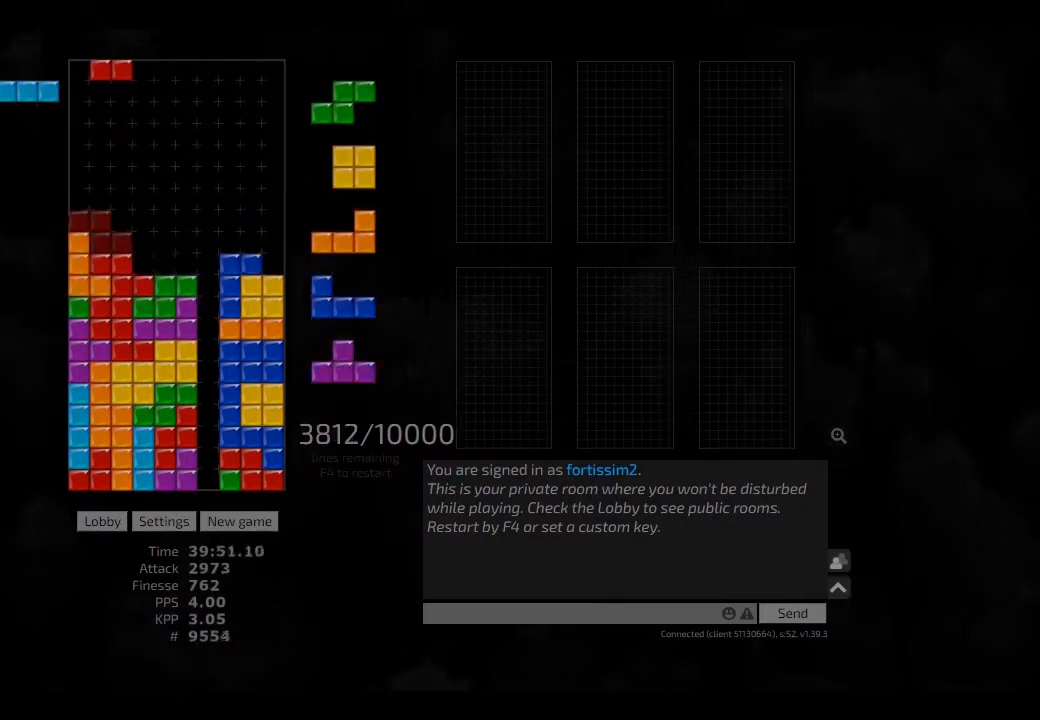
{"keys": [], "events": [[83, "left", "up"], [125, "hd", "down"], [166, "hl", "down"], [250, "hd", "up"], [250, "hl", "up"], [333, "cw", "down"], [416, "right", "down"], [458, "cw", "up"], [500, "right", "up"]]}
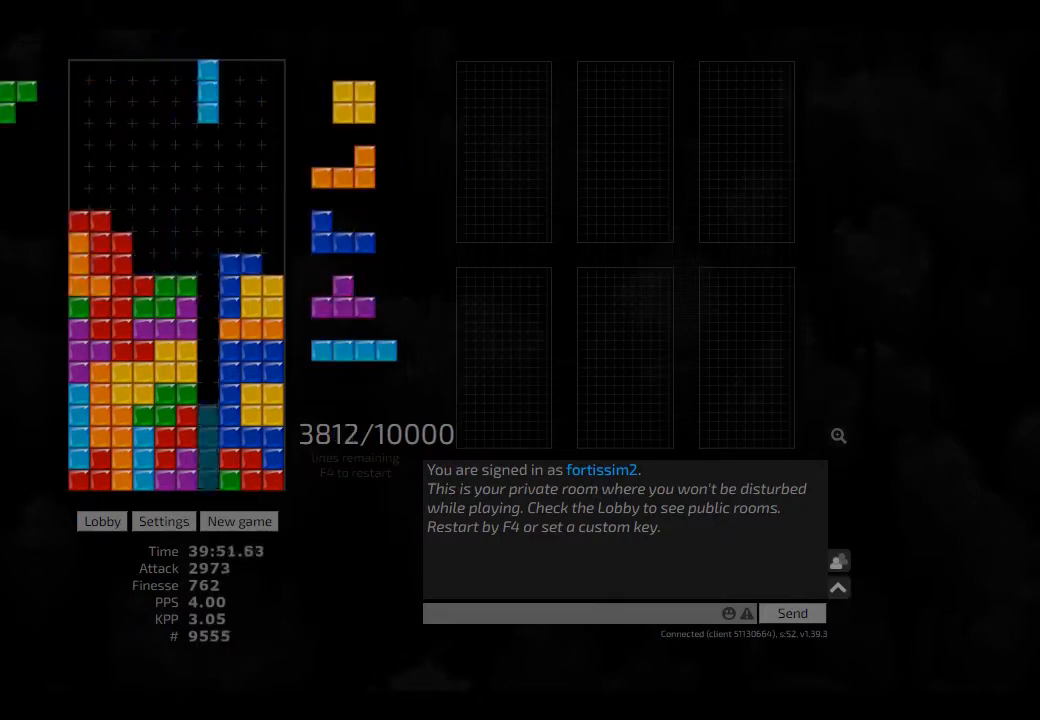
{"keys": ["right"], "events": [[41, "hd", "down"], [83, "left", "down"], [125, "hd", "up"], [166, "left", "up"], [208, "hd", "down"], [250, "ccw", "down"], [291, "ccw", "up"], [291, "hd", "up"], [291, "right", "down"], [333, "right", "up"], [375, "hd", "down"], [416, "right", "down"], [500, "hd", "up"]]}
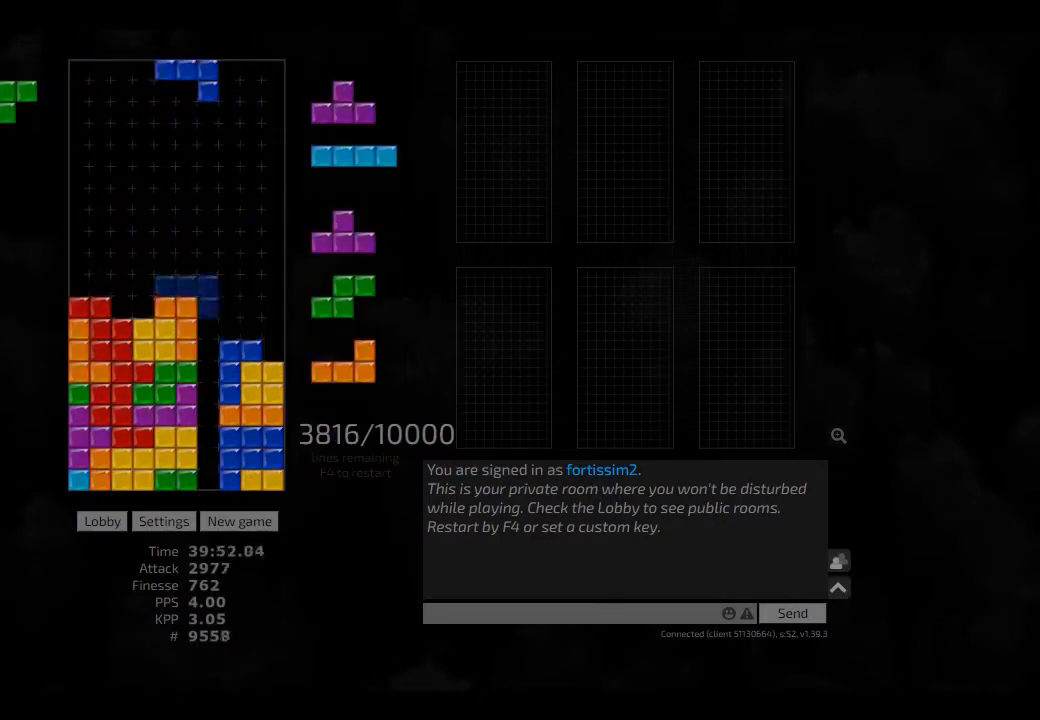
{"keys": ["hd", "left"], "events": [[41, "hd", "down"], [41, "right", "up"], [125, "hl", "down"], [166, "hd", "up"], [166, "hl", "up"], [166, "left", "down"], [208, "left", "up"], [291, "hd", "down"], [333, "ccw", "down"], [333, "hl", "down"], [375, "hd", "up"], [375, "hl", "up"], [375, "right", "down"], [416, "ccw", "up"], [416, "right", "up"], [458, "hd", "down"], [500, "left", "down"]]}
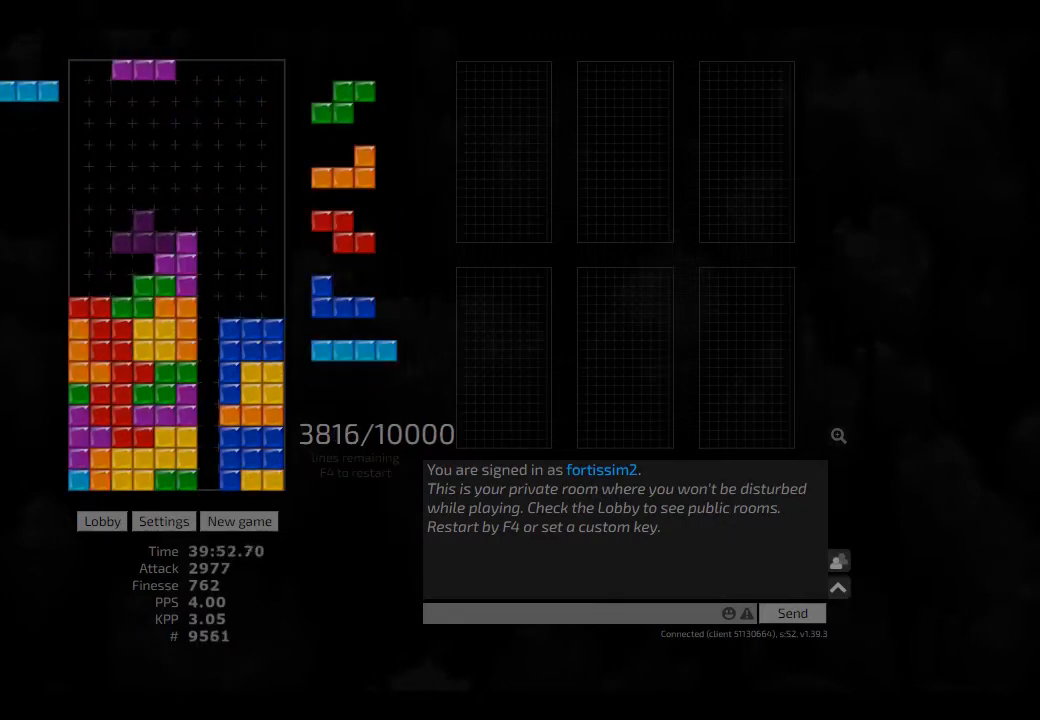
{"keys": [], "events": [[83, "hd", "up"], [125, "left", "up"], [166, "hd", "down"], [208, "left", "down"], [250, "hd", "up"], [291, "left", "up"], [333, "hd", "down"], [333, "left", "down"], [416, "hd", "up"], [500, "left", "up"]]}
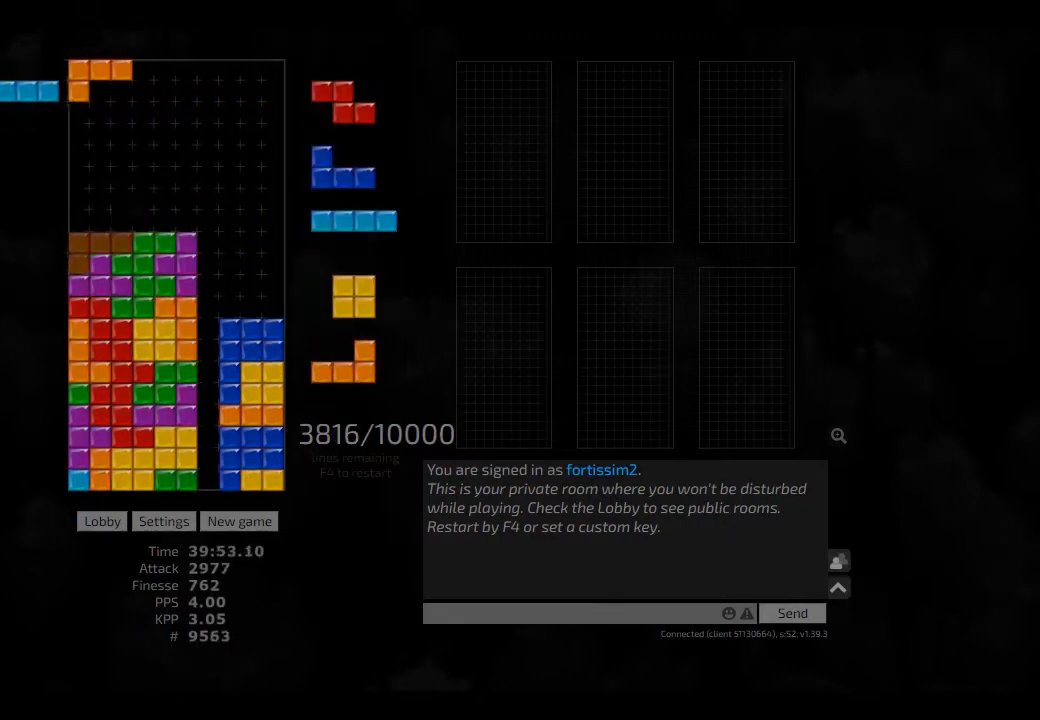
{"keys": ["hd", "hl", "right"], "events": [[41, "hd", "down"], [125, "cw", "down"], [125, "hl", "down"], [125, "right", "down"], [166, "cw", "up"], [166, "hd", "up"], [166, "hl", "up"], [166, "right", "up"], [250, "hd", "down"], [333, "hd", "up"], [333, "right", "down"], [500, "hd", "down"], [500, "hl", "down"]]}
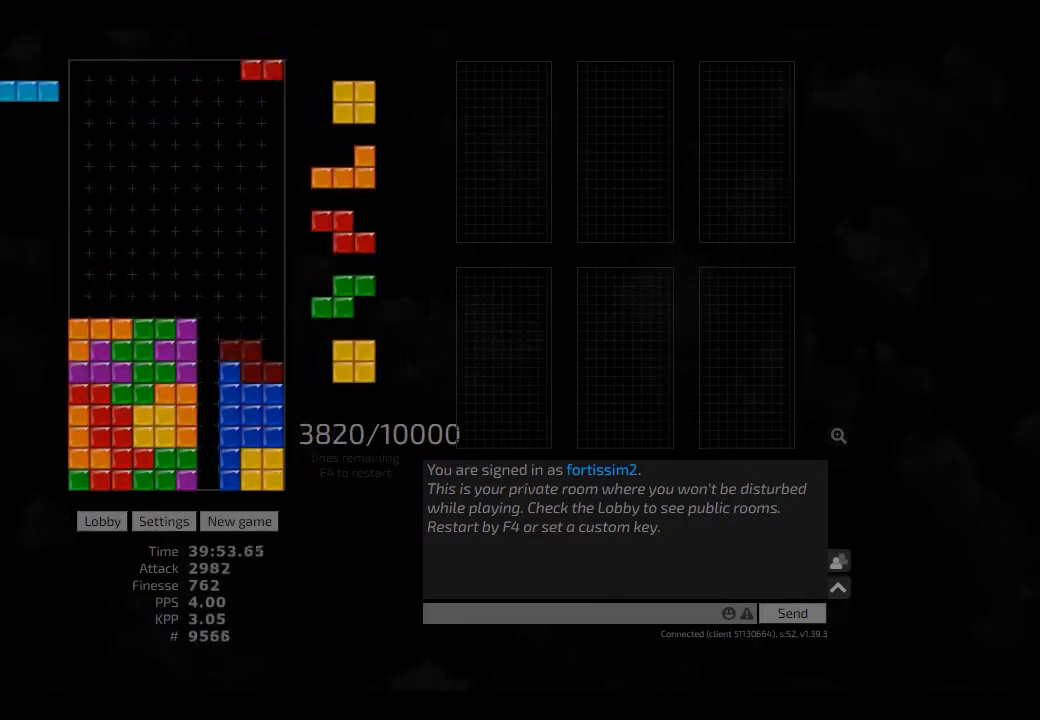
{"keys": ["cw"], "events": [[125, "hd", "up"], [125, "hl", "up"], [125, "right", "up"], [166, "hd", "down"], [208, "left", "down"], [291, "hd", "up"], [333, "hd", "down"], [333, "left", "up"], [458, "hd", "up"], [500, "cw", "down"]]}
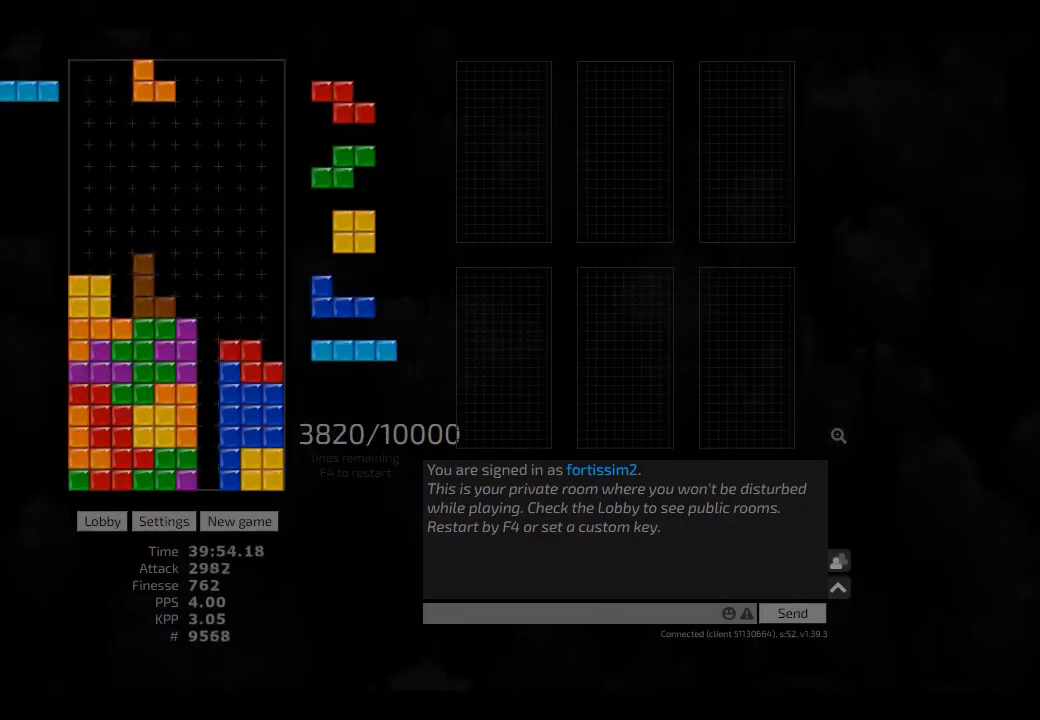
{"keys": ["cw", "right"], "events": [[41, "cw", "up"], [125, "left", "down"], [166, "left", "up"], [458, "hd", "down"], [458, "right", "down"], [500, "cw", "down"], [500, "hd", "up"]]}
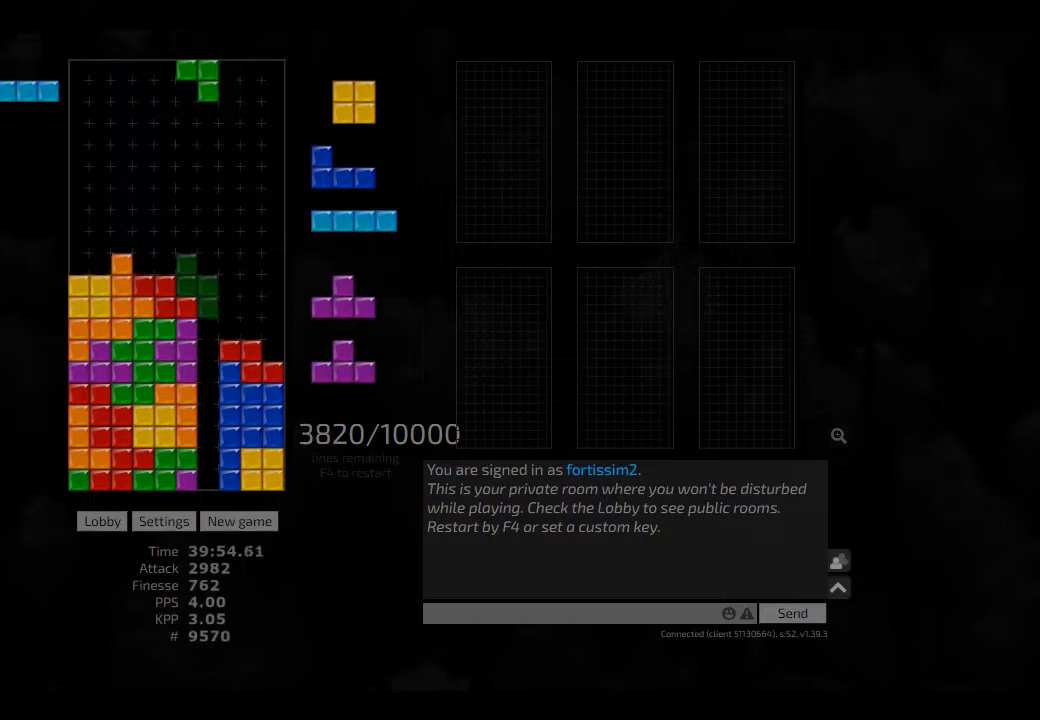
{"keys": [], "events": [[83, "cw", "up"], [83, "right", "up"], [125, "hd", "down"], [125, "left", "down"], [208, "hd", "up"], [250, "left", "up"], [291, "hd", "down"], [333, "right", "down"], [375, "cw", "down"], [375, "hd", "up"], [458, "left", "down"], [500, "cw", "up"], [500, "left", "up"], [500, "right", "up"]]}
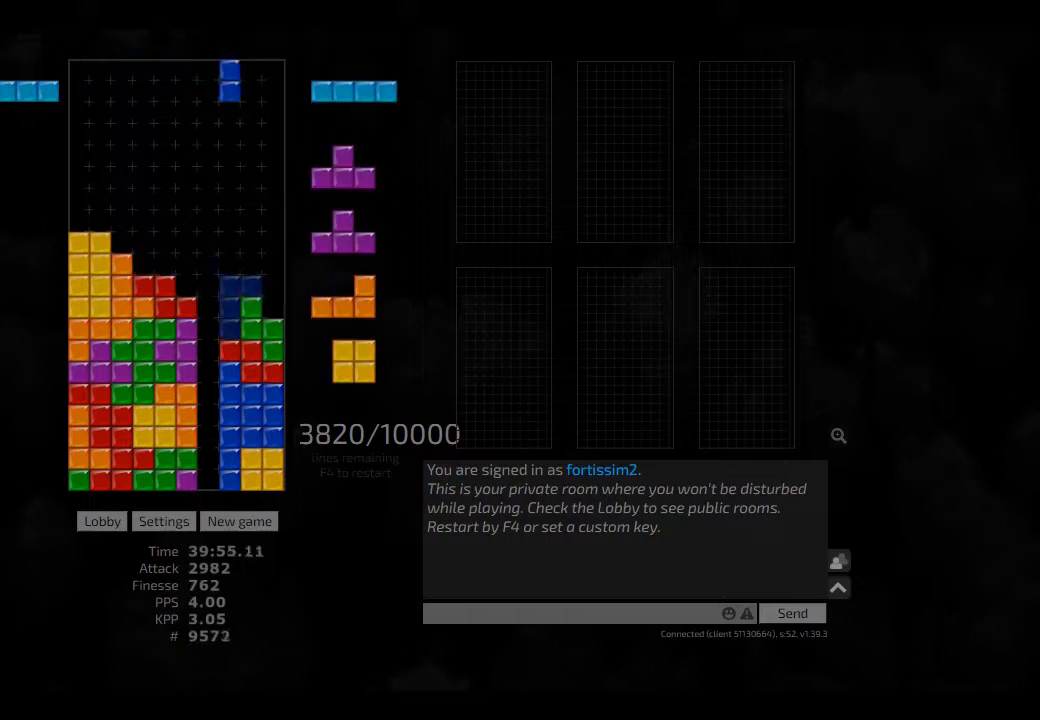
{"keys": ["left"], "events": [[41, "hd", "down"], [83, "right", "down"], [125, "cw", "down"], [125, "hd", "up"], [208, "cw", "up"], [250, "right", "up"], [333, "ccw", "down"], [333, "hd", "down"], [375, "hd", "up"], [375, "right", "down"], [416, "ccw", "up"], [416, "right", "up"], [500, "left", "down"]]}
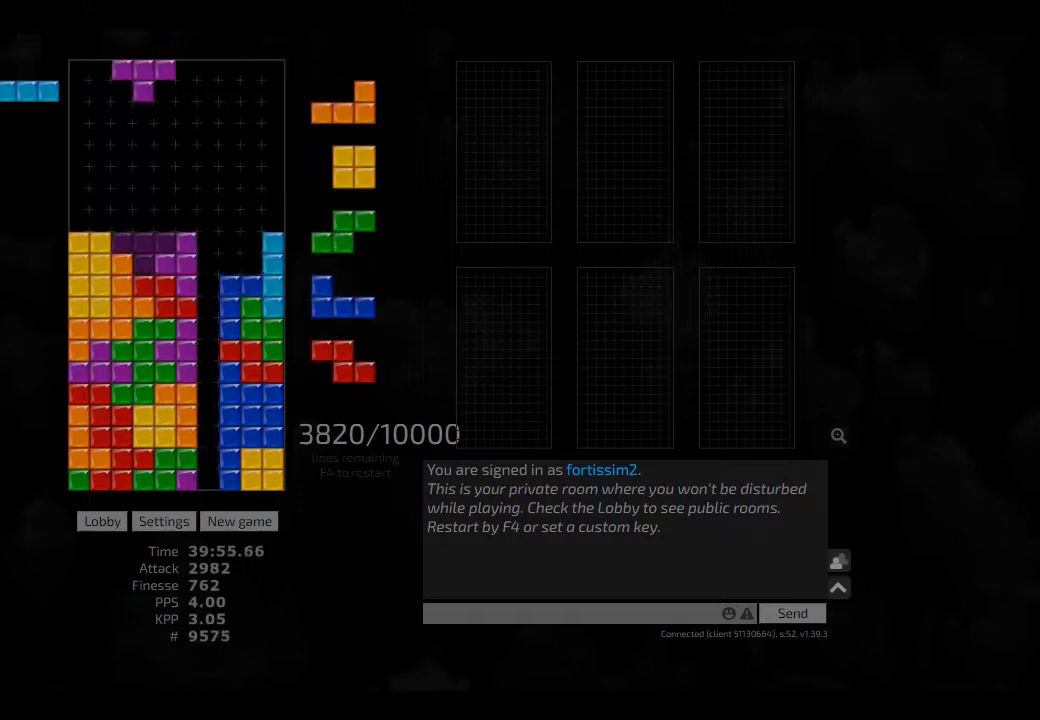
{"keys": ["left", "right"], "events": [[83, "left", "up"], [166, "hd", "down"], [166, "left", "down"], [208, "cw", "down"], [250, "hd", "up"], [291, "cw", "up"], [291, "left", "up"], [333, "hd", "down"], [416, "right", "down"], [458, "hd", "up"], [500, "left", "down"]]}
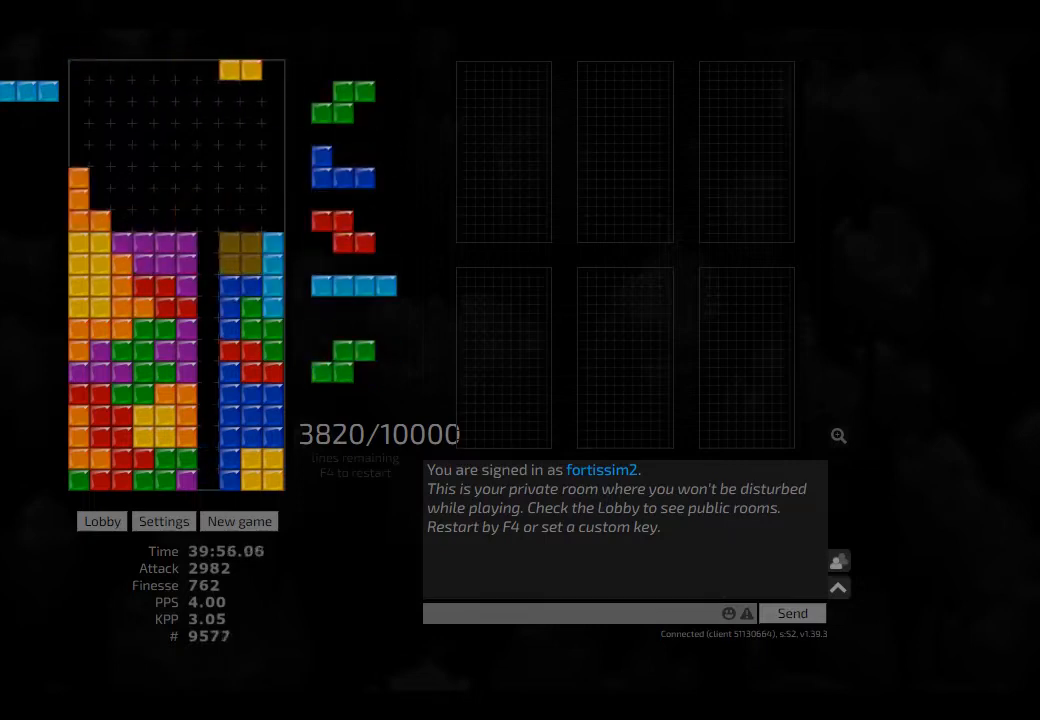
{"keys": ["hd", "right"], "events": [[41, "left", "up"], [41, "right", "up"], [83, "hd", "down"], [125, "left", "down"], [250, "hd", "up"], [250, "left", "up"], [333, "hd", "down"], [333, "right", "down"], [375, "hd", "up"], [500, "hd", "down"]]}
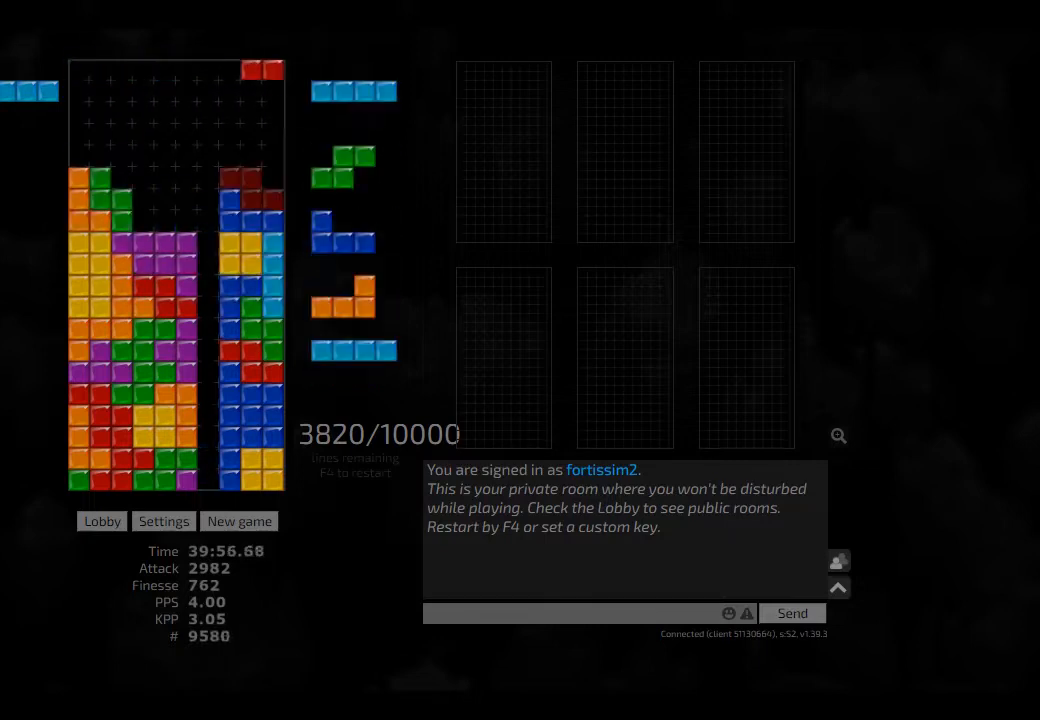
{"keys": [], "events": [[41, "hd", "up"], [41, "right", "up"], [125, "hd", "down"], [291, "hd", "up"], [333, "hd", "down"], [375, "cw", "down"], [375, "hd", "up"], [375, "right", "down"], [500, "cw", "up"], [500, "right", "up"]]}
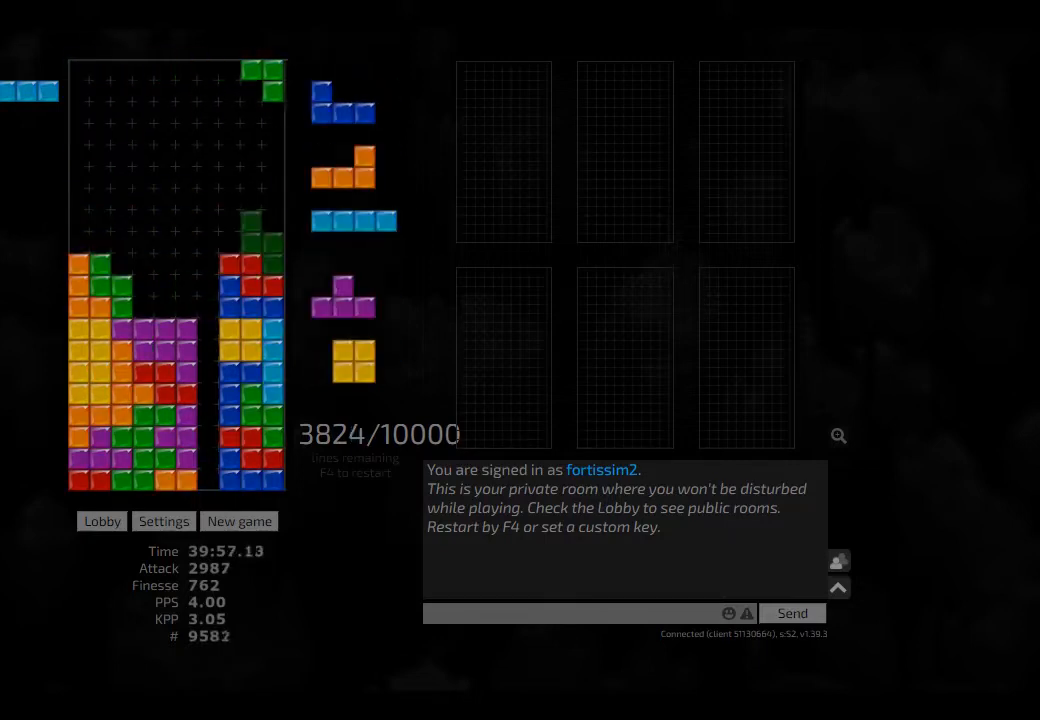
{"keys": ["right"], "events": [[41, "hd", "down"], [125, "right", "down"], [166, "cw", "down"], [166, "hd", "up"], [291, "cw", "up"], [291, "right", "up"], [333, "ccw", "down"], [333, "hd", "down"], [416, "ccw", "up"], [416, "hd", "up"], [416, "right", "down"]]}